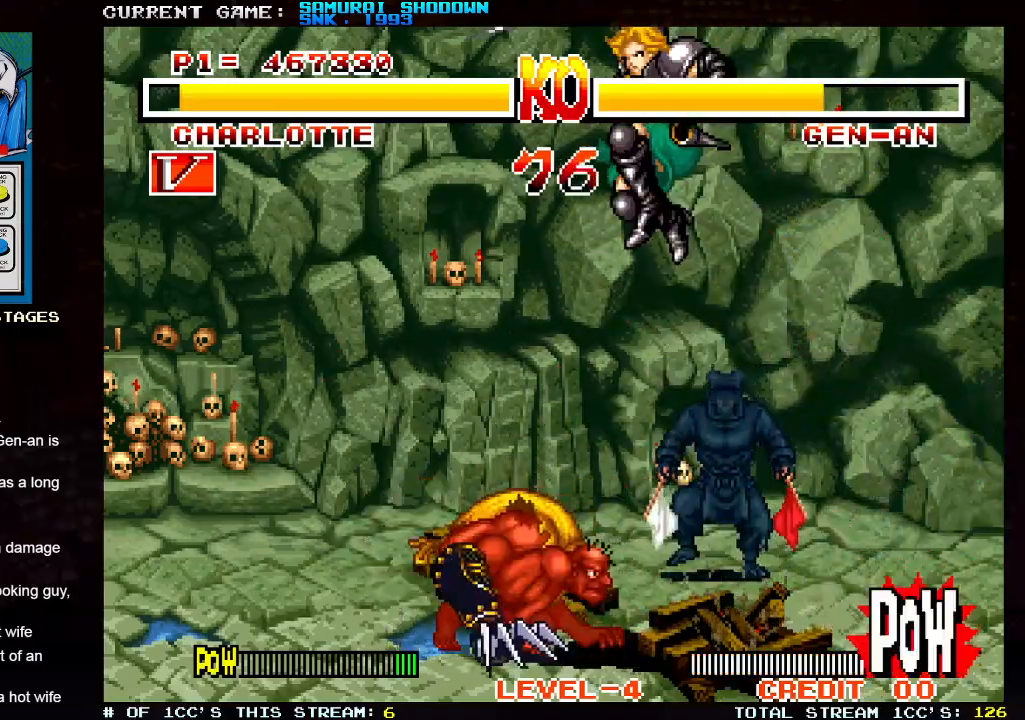
Gameplay with a controller (arcade stick); each line is a JSON object with the inputs held at the frame after it (dt_ms = milliseconds from this image to that frame). "events" lists button and stick changes between this image and that frame as [ms after this image, input, new state], when the widget could be followed in between. Not read: L3 R3.
{"dt_ms": 500, "buttons": [], "left_stick": "center", "events": [[83, "left_stick", "right"], [283, "SQUARE", "down"], [283, "TRIANGLE", "down"], [350, "TRIANGLE", "up"], [367, "SQUARE", "up"], [500, "left_stick", "center"]]}
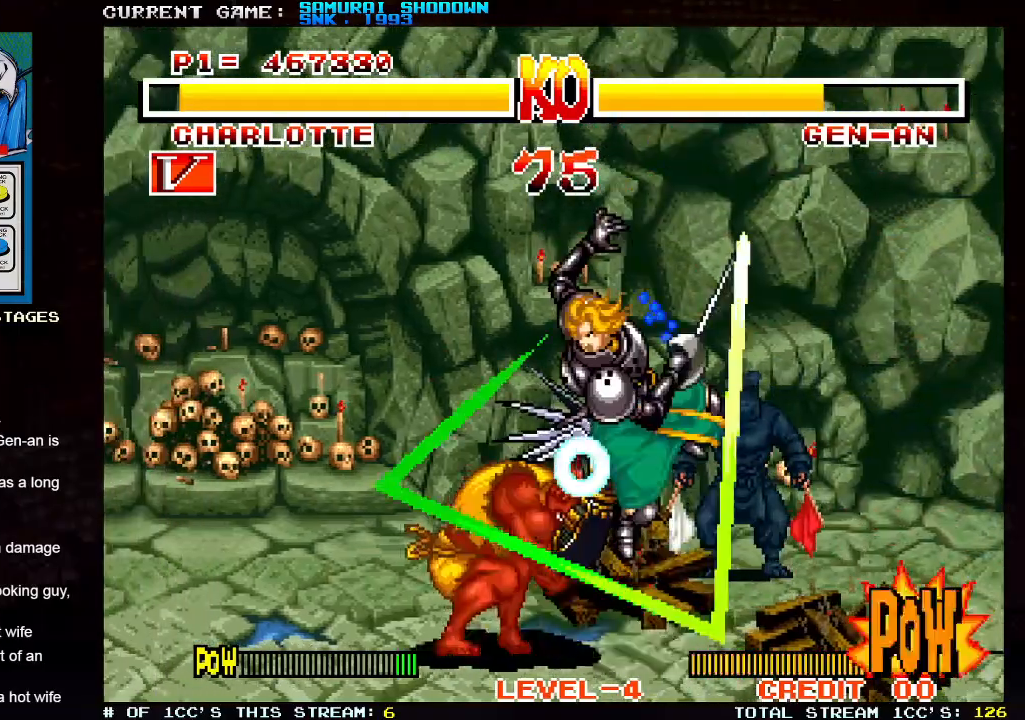
{"dt_ms": 500, "buttons": [], "left_stick": "right"}
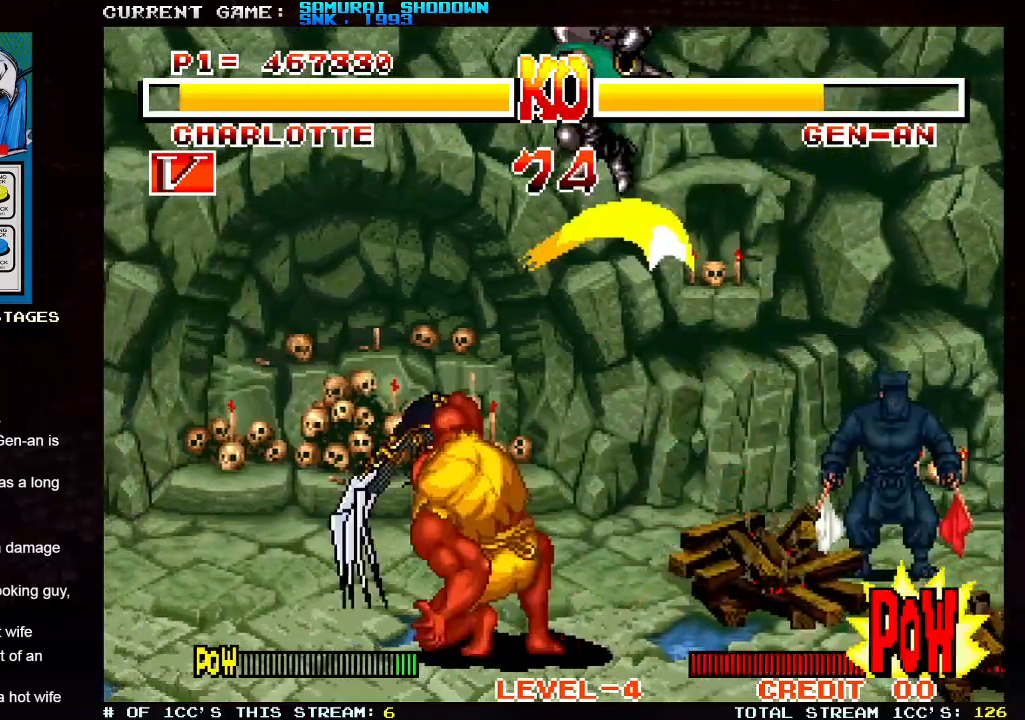
{"dt_ms": 500, "buttons": [], "left_stick": "center", "events": [[133, "SQUARE", "down"], [133, "TRIANGLE", "down"], [217, "SQUARE", "up"], [233, "TRIANGLE", "up"], [467, "left_stick", "center"]]}
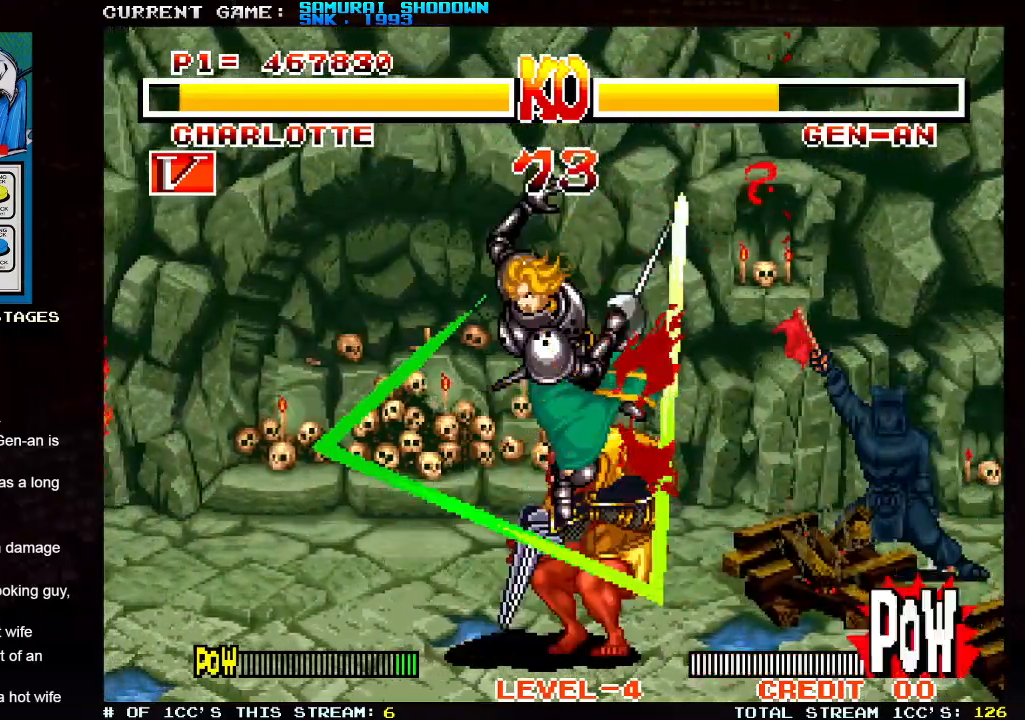
{"dt_ms": 500, "buttons": [], "left_stick": "right", "events": [[150, "left_stick", "right"]]}
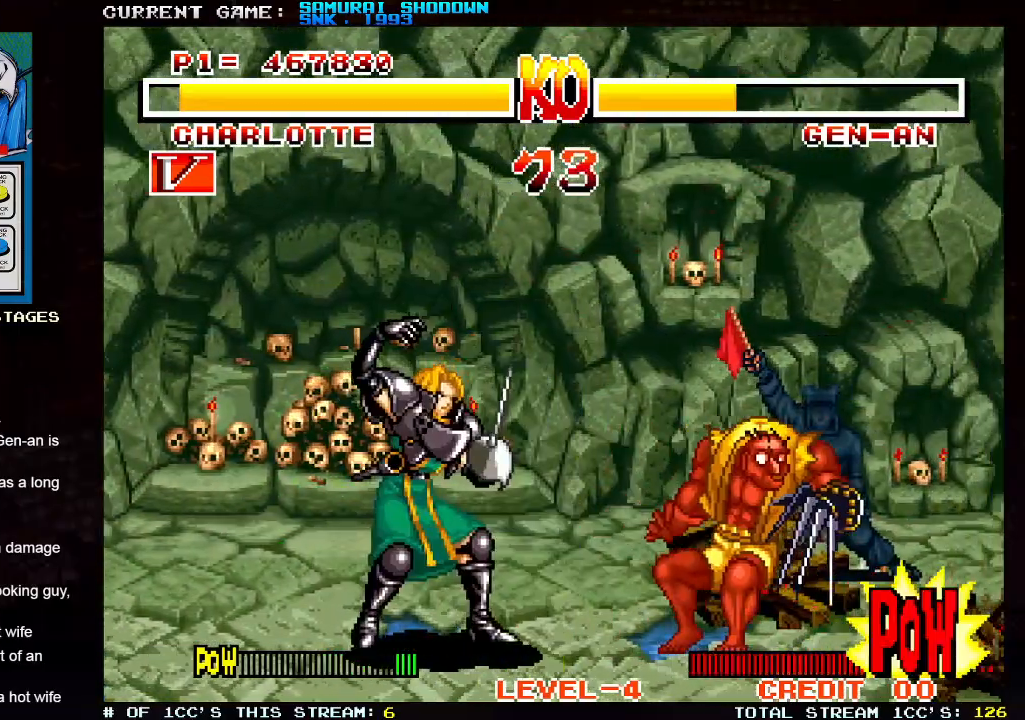
{"dt_ms": 500, "buttons": [], "left_stick": "right", "events": []}
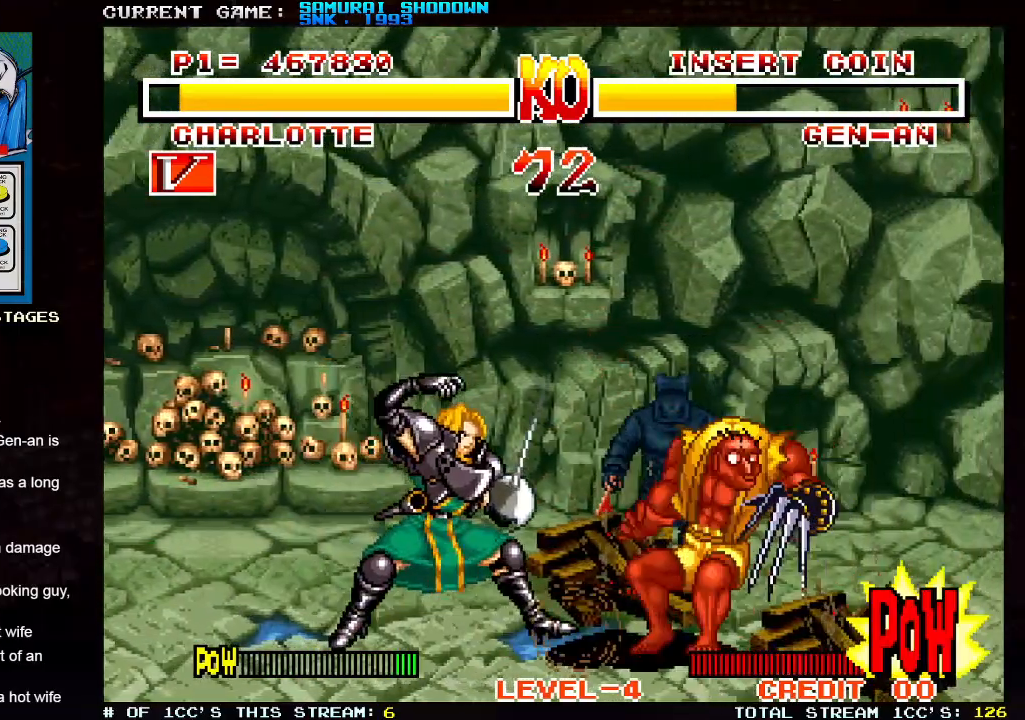
{"dt_ms": 500, "buttons": ["SQUARE", "TRIANGLE"], "left_stick": "right", "events": [[17, "left_stick", "up-right"], [333, "left_stick", "right"], [483, "SQUARE", "down"], [483, "TRIANGLE", "down"]]}
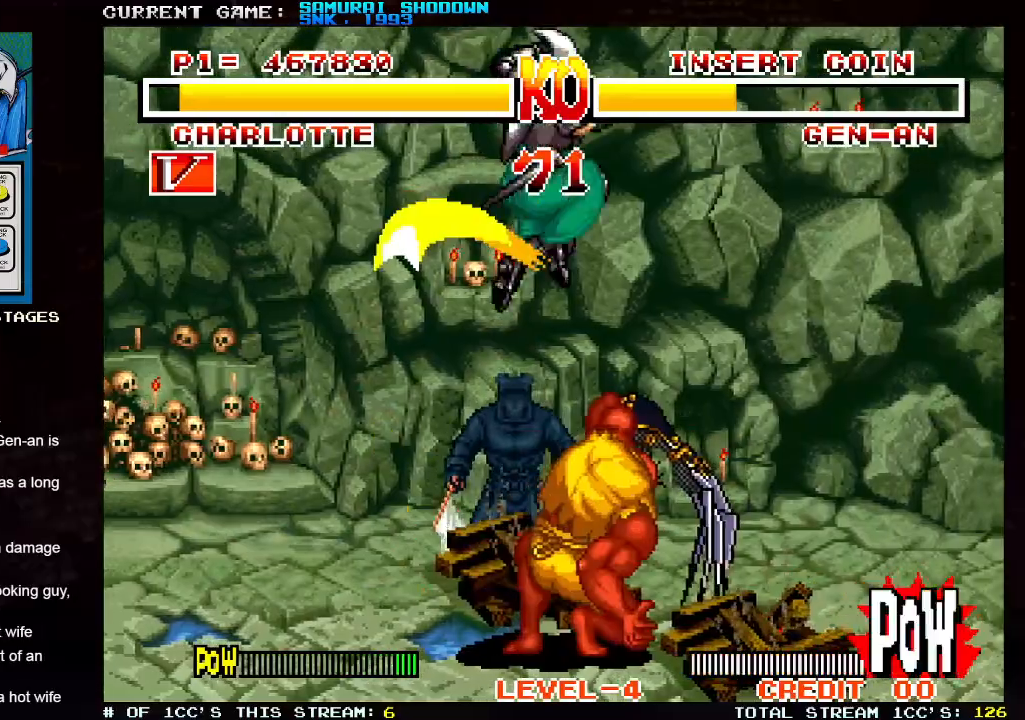
{"dt_ms": 500, "buttons": [], "left_stick": "left", "events": [[50, "SQUARE", "up"], [67, "TRIANGLE", "up"], [267, "left_stick", "center"], [333, "left_stick", "left"]]}
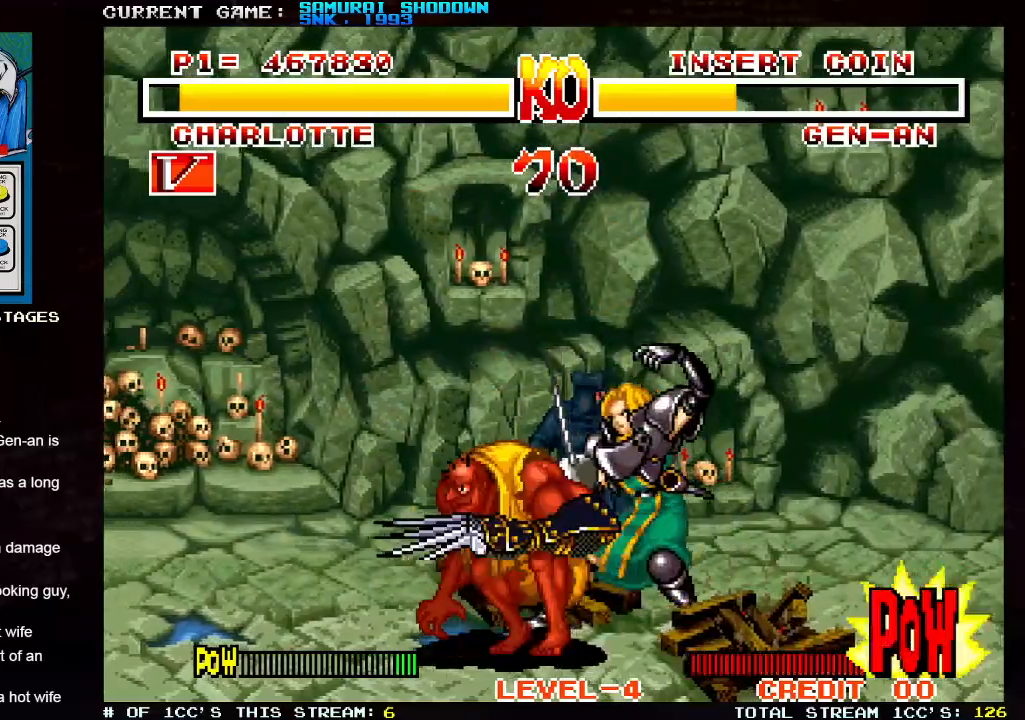
{"dt_ms": 500, "buttons": ["SQUARE", "TRIANGLE"], "left_stick": "left", "events": [[17, "left_stick", "up-left"], [233, "left_stick", "left"], [450, "SQUARE", "down"], [450, "TRIANGLE", "down"]]}
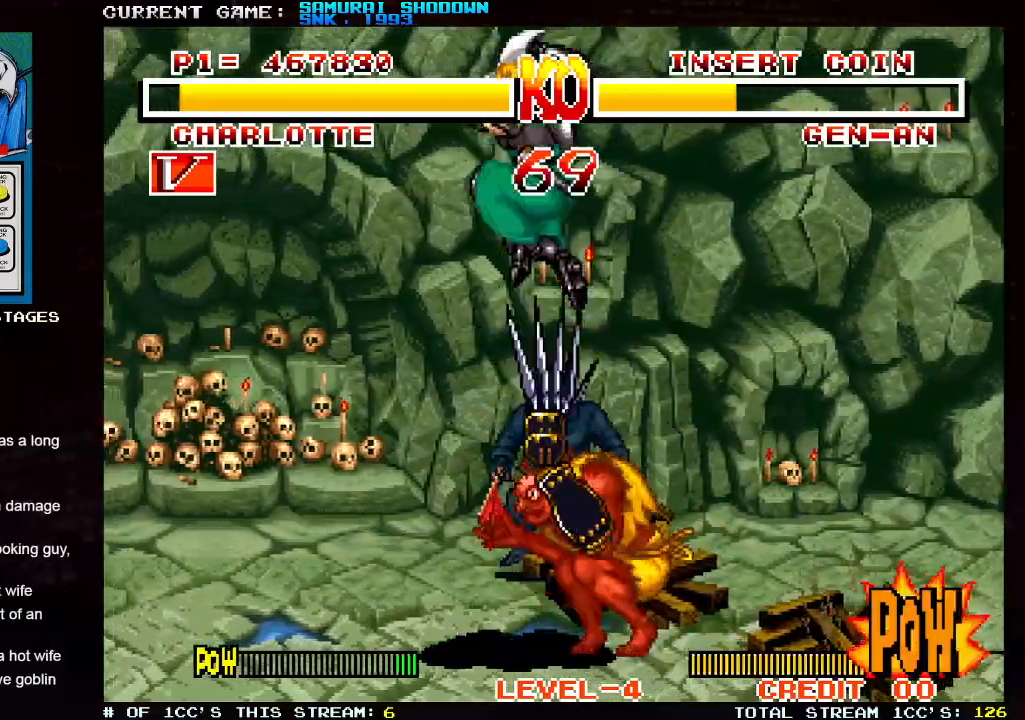
{"dt_ms": 500, "buttons": [], "left_stick": "up-right", "events": [[33, "TRIANGLE", "up"], [50, "SQUARE", "up"], [67, "left_stick", "down-left"], [317, "left_stick", "center"], [383, "left_stick", "right"], [433, "left_stick", "up-right"]]}
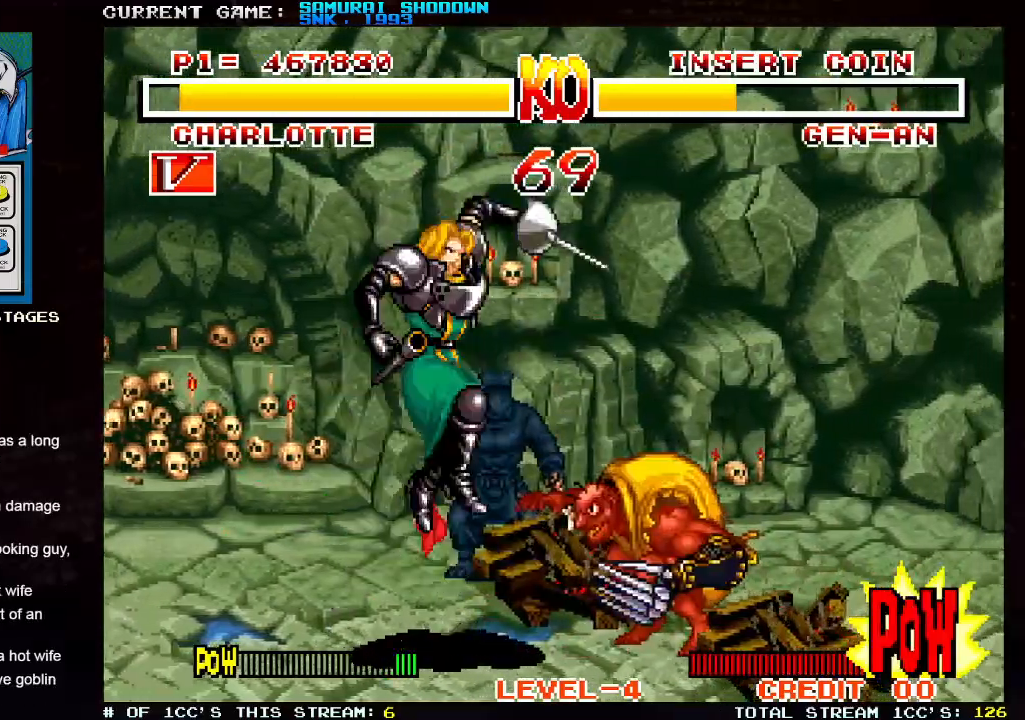
{"dt_ms": 500, "buttons": ["SQUARE", "TRIANGLE"], "left_stick": "right", "events": [[233, "left_stick", "right"], [433, "SQUARE", "down"], [433, "TRIANGLE", "down"]]}
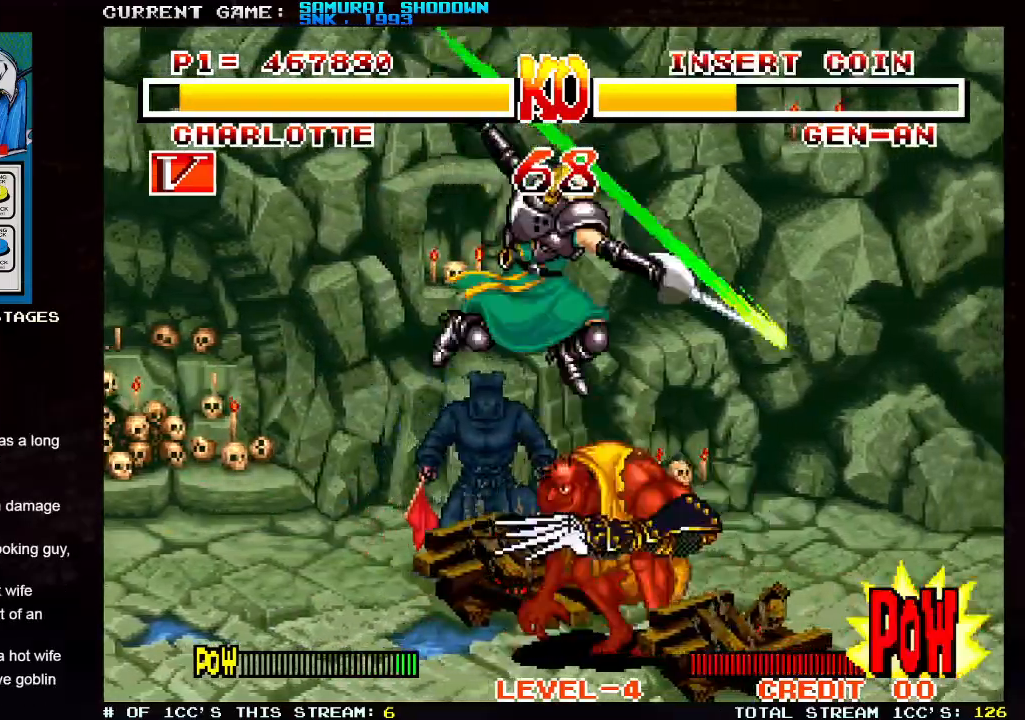
{"dt_ms": 500, "buttons": [], "left_stick": "right", "events": [[33, "SQUARE", "up"], [33, "TRIANGLE", "up"]]}
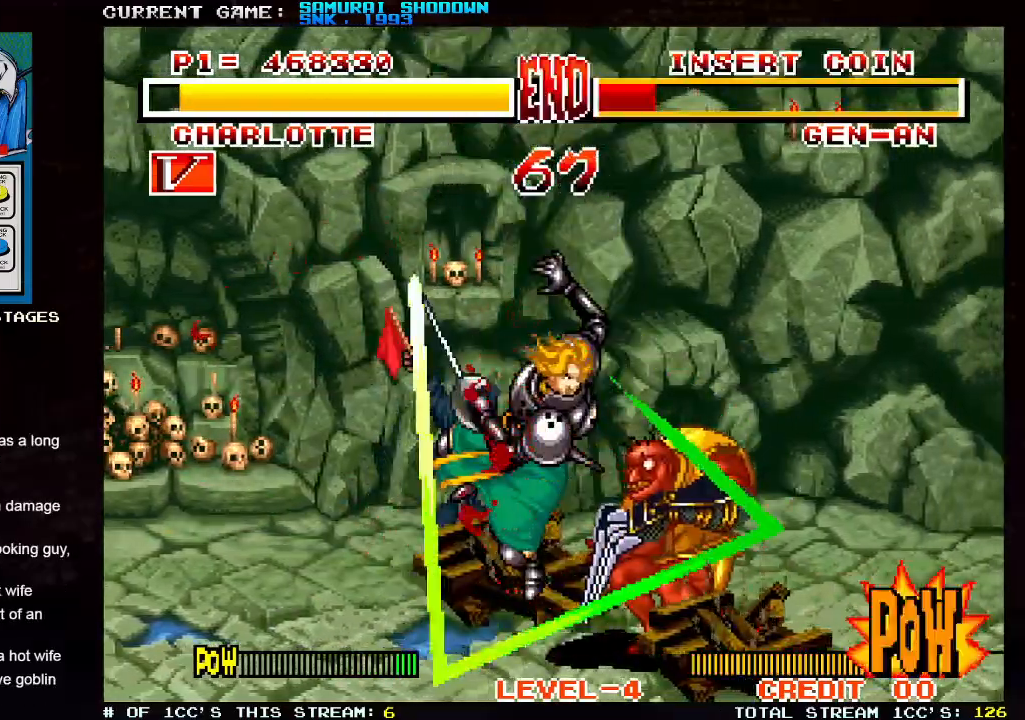
{"dt_ms": 500, "buttons": [], "left_stick": "up-right", "events": [[483, "left_stick", "up-right"]]}
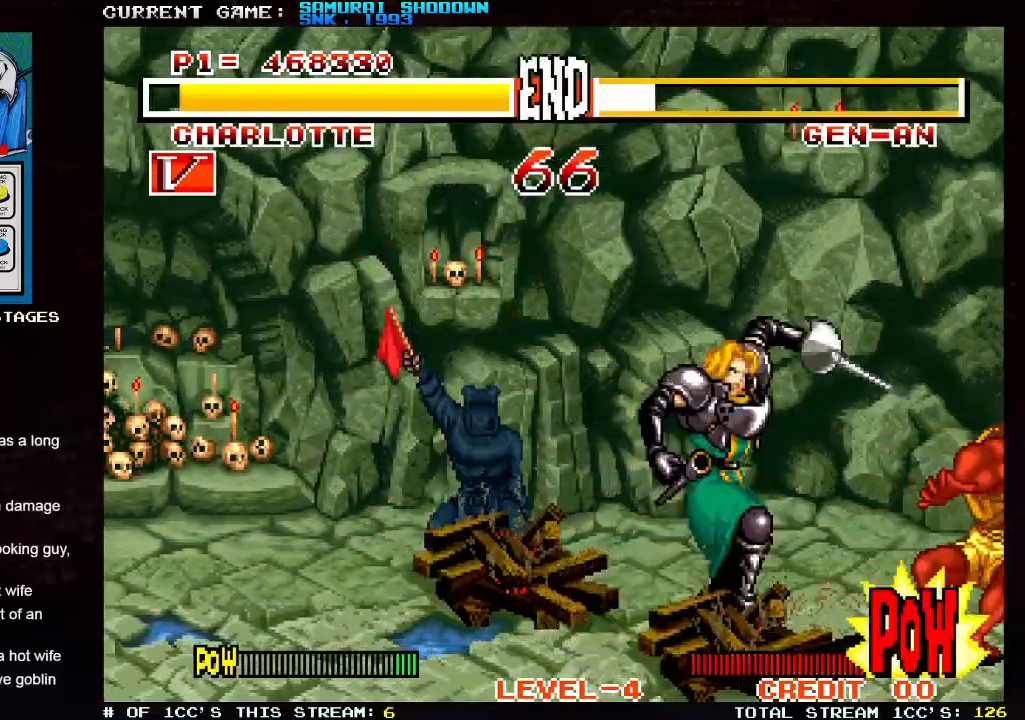
{"dt_ms": 1000, "buttons": [], "left_stick": "left"}